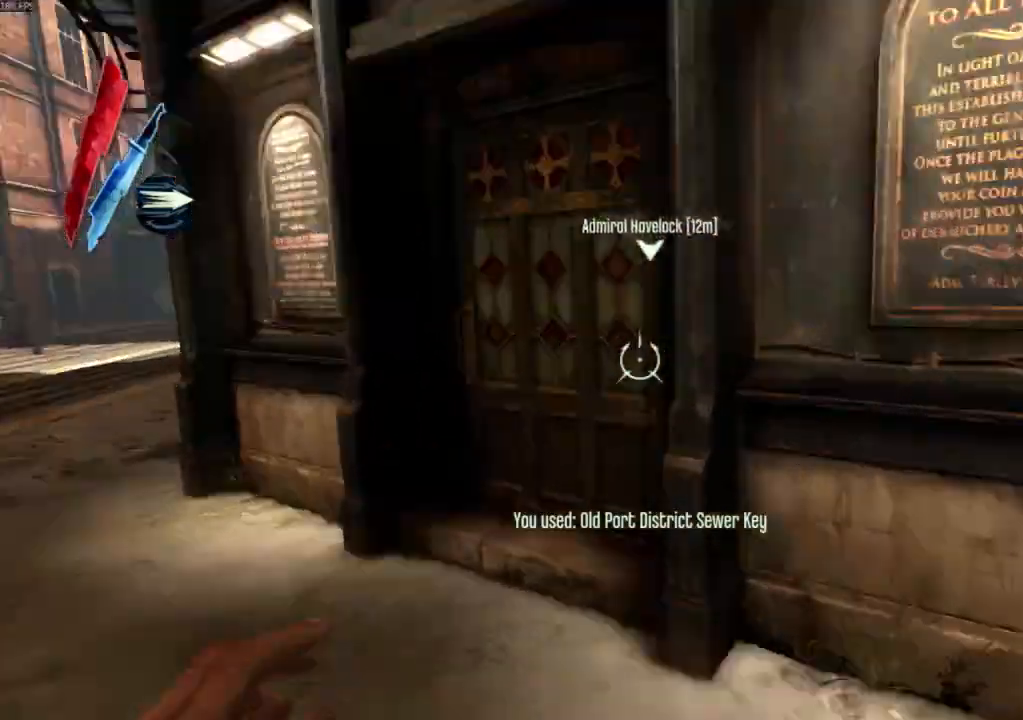
Gameplay with keyboard and mouse; each line is a JSON object with the keys and mouse buttons held at the frame after it. "events" lists presses ("down") and releases ("up") of "4", "5", "a", "alt", "c", "ctrl", "d", "e", "escape", "f", "q", "r", "s", "shift", "space", "tab", "v", "w", "x", "z", "mouse_left", "mouse_middle", "mouse_right", "mouse_wheel_up" and "mouse_wheel_down" between this image and that frame as [ms after this image, input, new state], when the widget could be followed in between. "mouse_left", "mouse_middle", "mouse_right", "mouse_wheel_up", "mouse_wheel_down" = the "left", "middle", "right", "wheel_up", "wheel_down" buttons of the "mouse" list. No other keys are recorded. Not read: mouse_move.
{"keys": ["shift", "w"], "mouse": ["wheel_down"]}
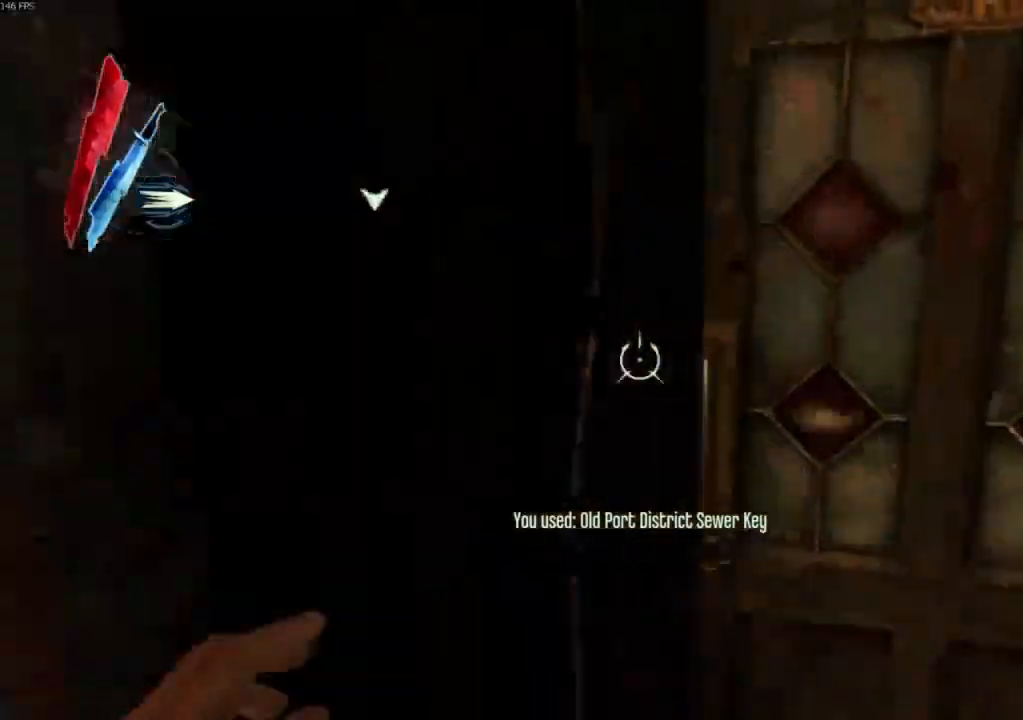
{"keys": ["shift", "w"], "mouse": []}
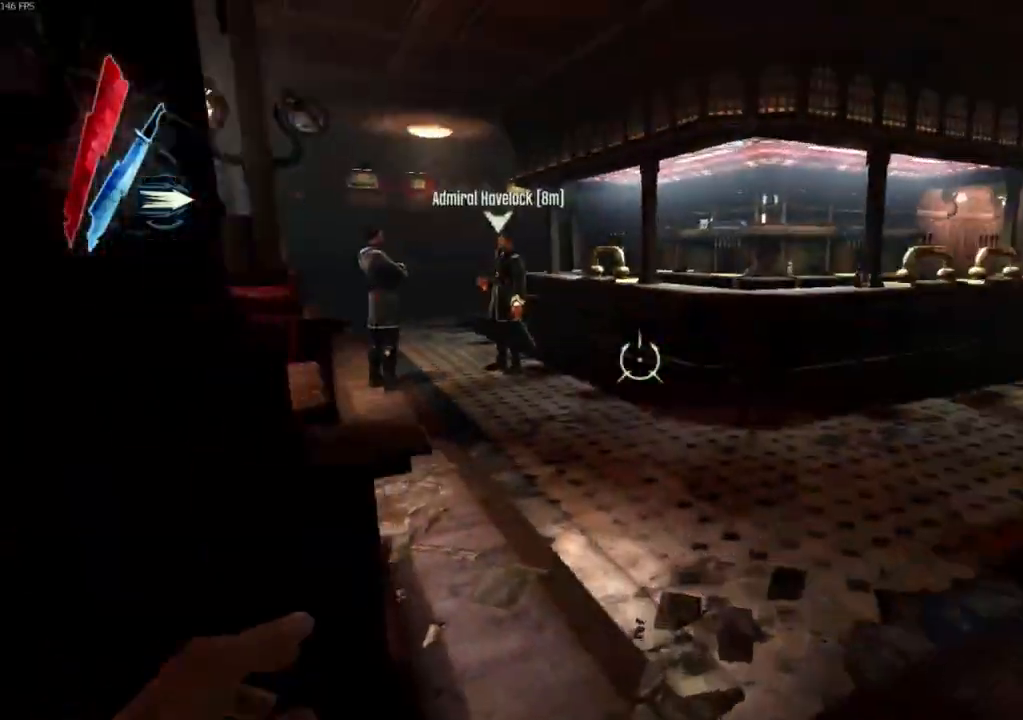
{"keys": ["shift", "w"], "mouse": [], "events": []}
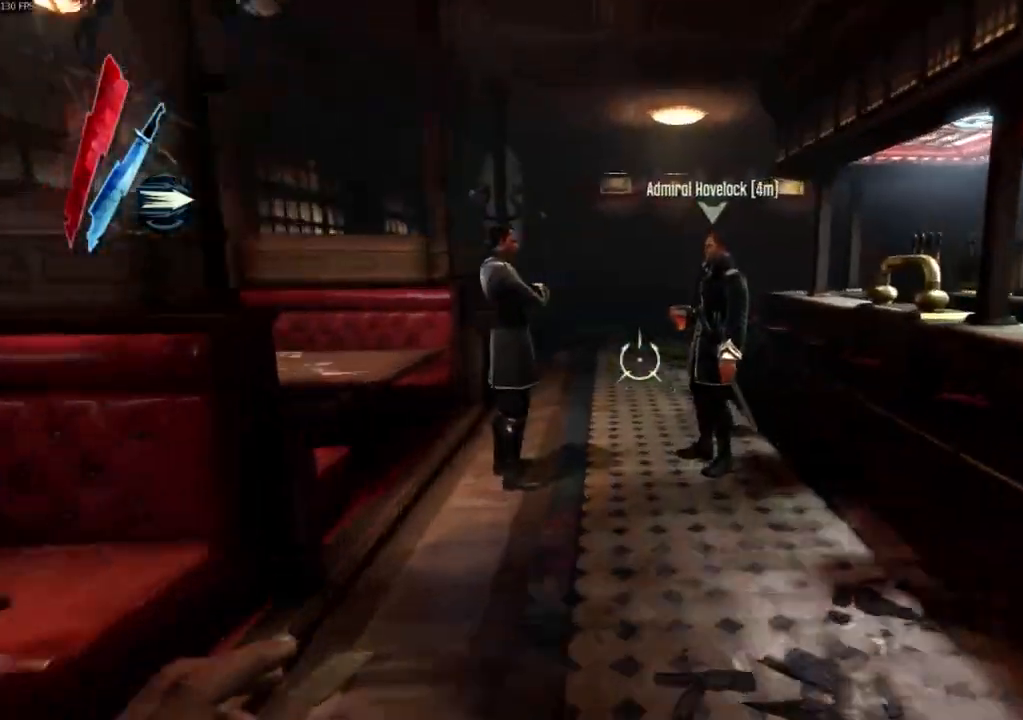
{"keys": ["shift"], "mouse": [], "events": [[367, "w", "up"]]}
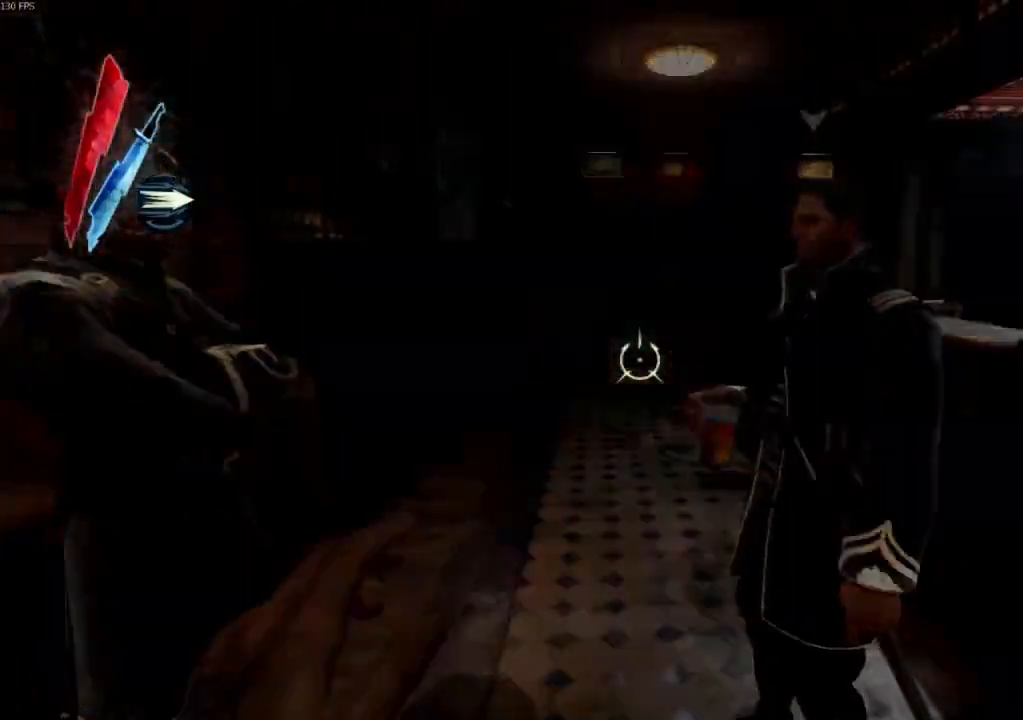
{"keys": ["f", "shift"], "mouse": [], "events": [[133, "f", "down"], [333, "f", "up"], [433, "f", "down"]]}
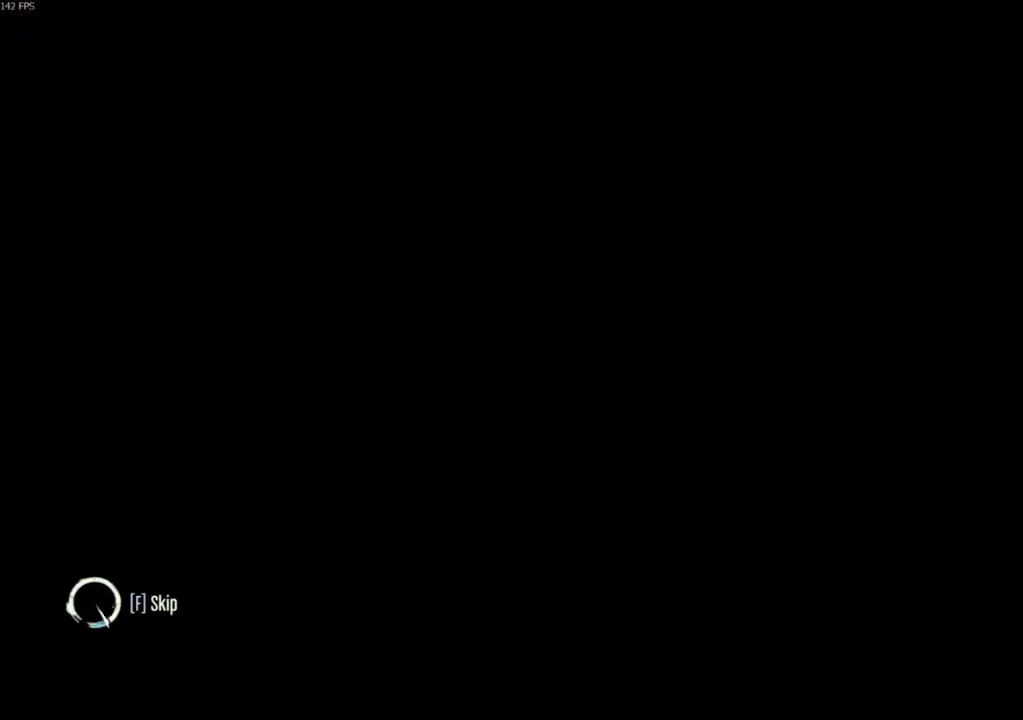
{"keys": ["f", "shift"], "mouse": [], "events": []}
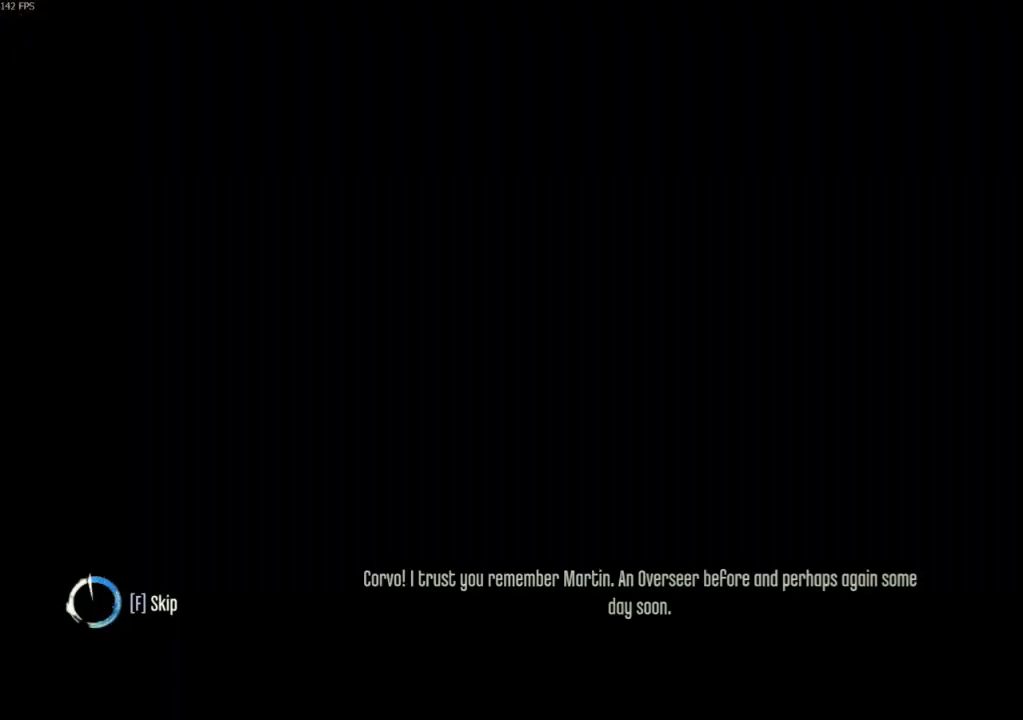
{"keys": ["f", "s", "shift"], "mouse": [], "events": [[467, "s", "down"]]}
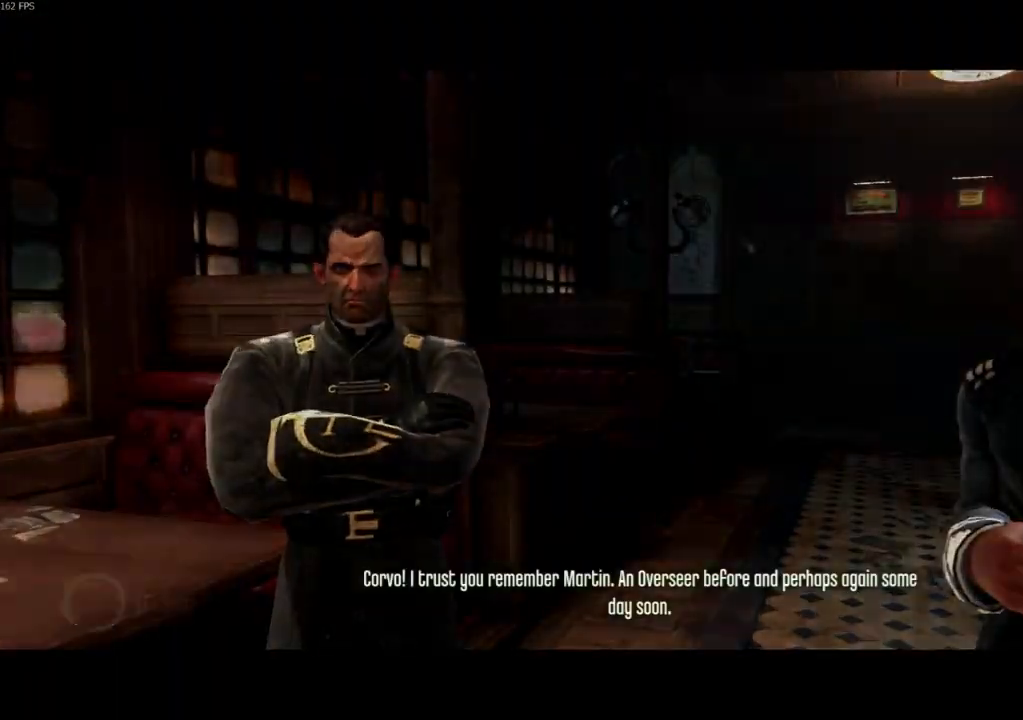
{"keys": ["f", "s", "shift"], "mouse": [], "events": []}
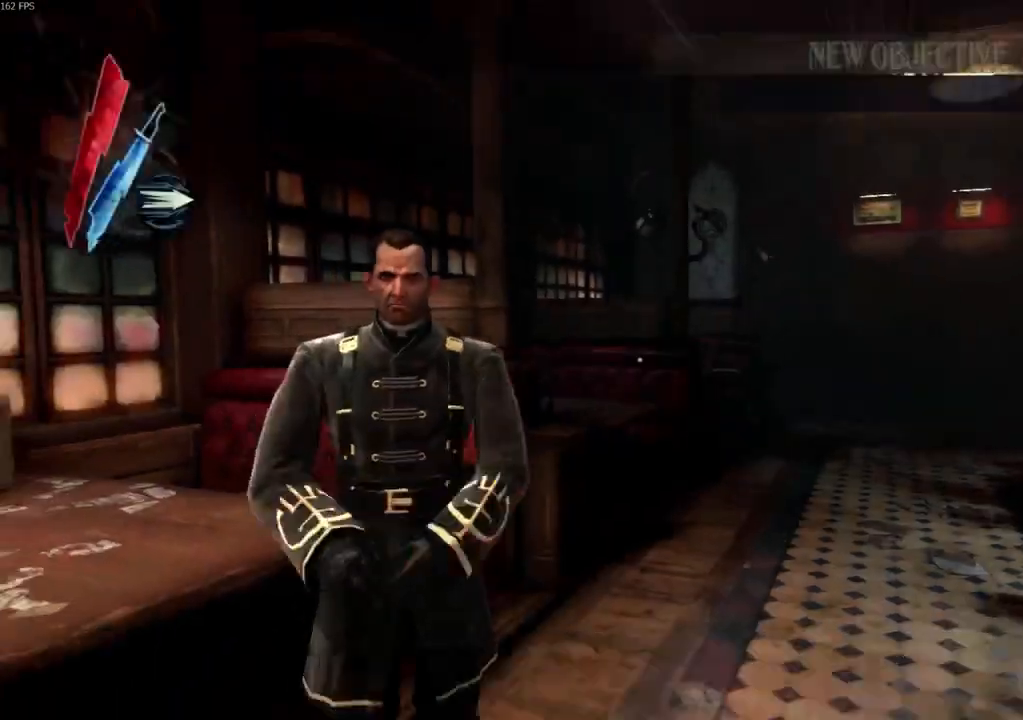
{"keys": ["d", "shift", "w"], "mouse": [], "events": [[33, "mouse_left", "down"], [67, "f", "up"], [133, "a", "down"], [133, "mouse_left", "up"], [167, "mouse_left", "down"], [267, "d", "down"], [267, "mouse_left", "up"], [300, "a", "up"], [367, "s", "up"], [433, "w", "down"]]}
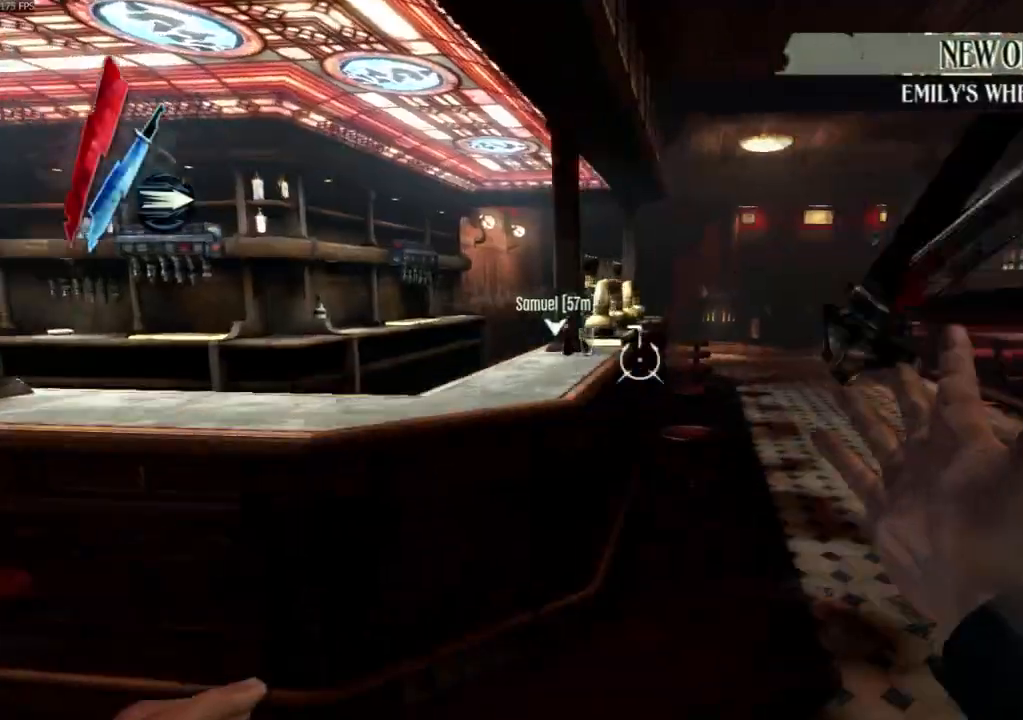
{"keys": ["d", "shift", "w"], "mouse": [], "events": []}